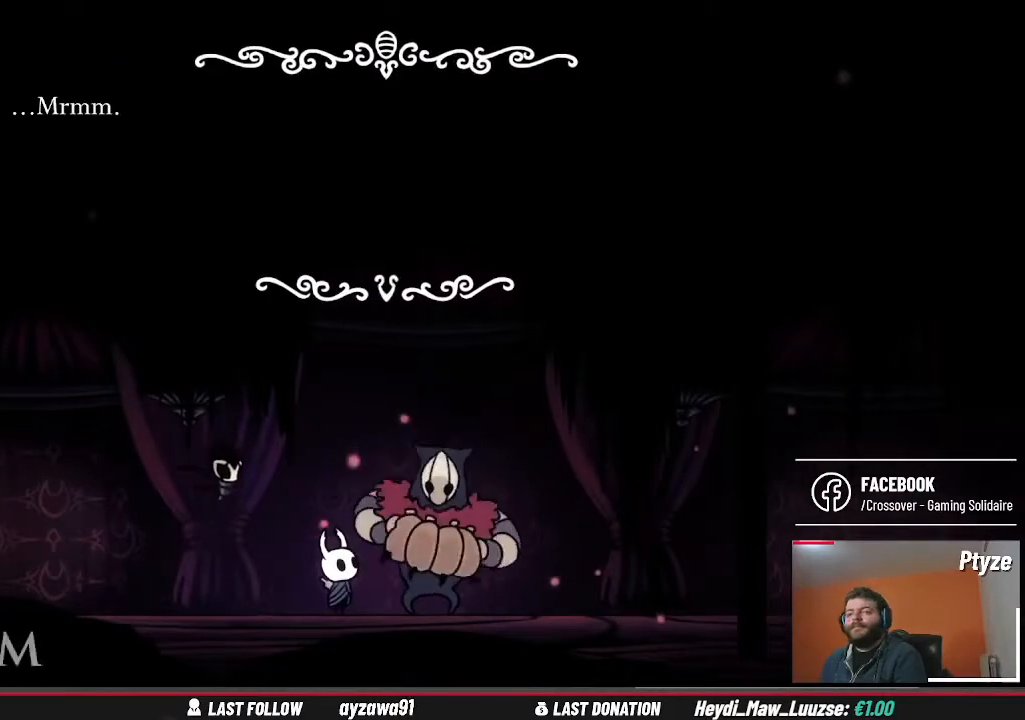
Gameplay with a controller (Xbox layout); each line is a JSON object with the inputs held at the frame after it. "events" lists button and stick changes between this image and that frame as [ms after this image, input, new state], when the widget could be followed in between. Not read: L3 R3.
{"buttons": [], "left_stick": "center", "right_stick": "center", "events": []}
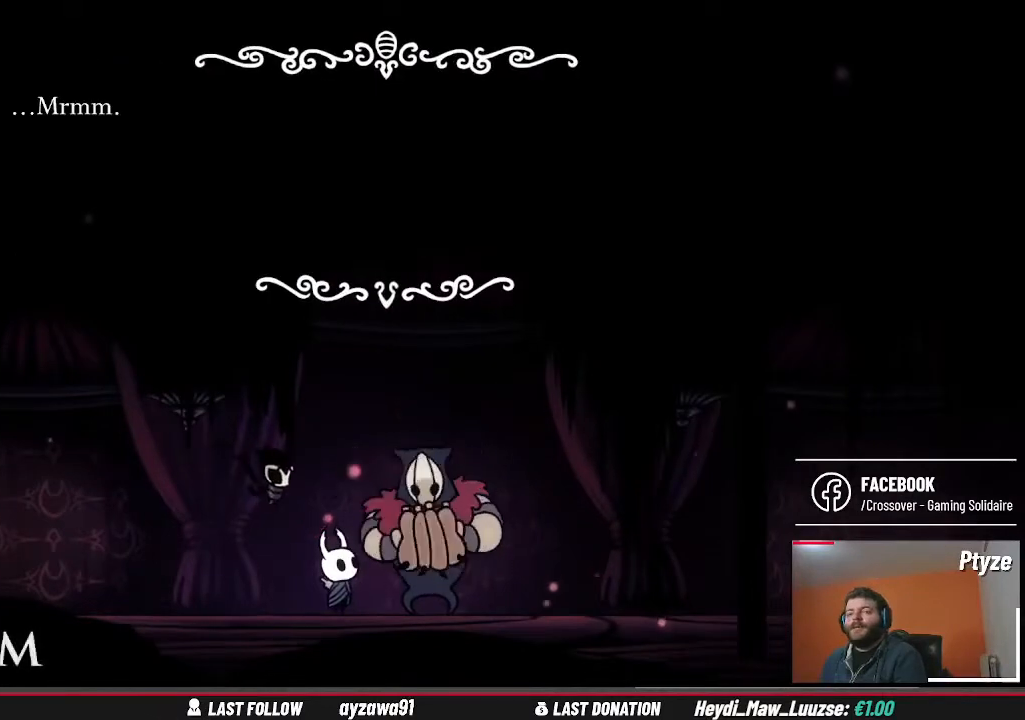
{"buttons": ["A"], "left_stick": "center", "right_stick": "center", "events": [[467, "A", "down"]]}
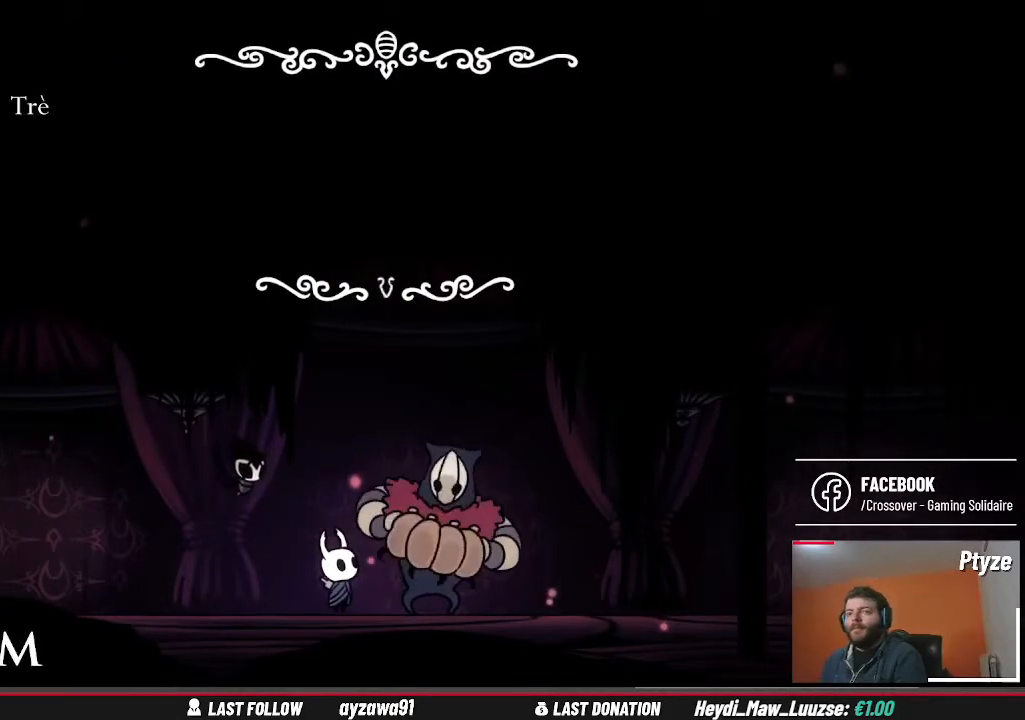
{"buttons": [], "left_stick": "center", "right_stick": "center", "events": [[133, "A", "up"]]}
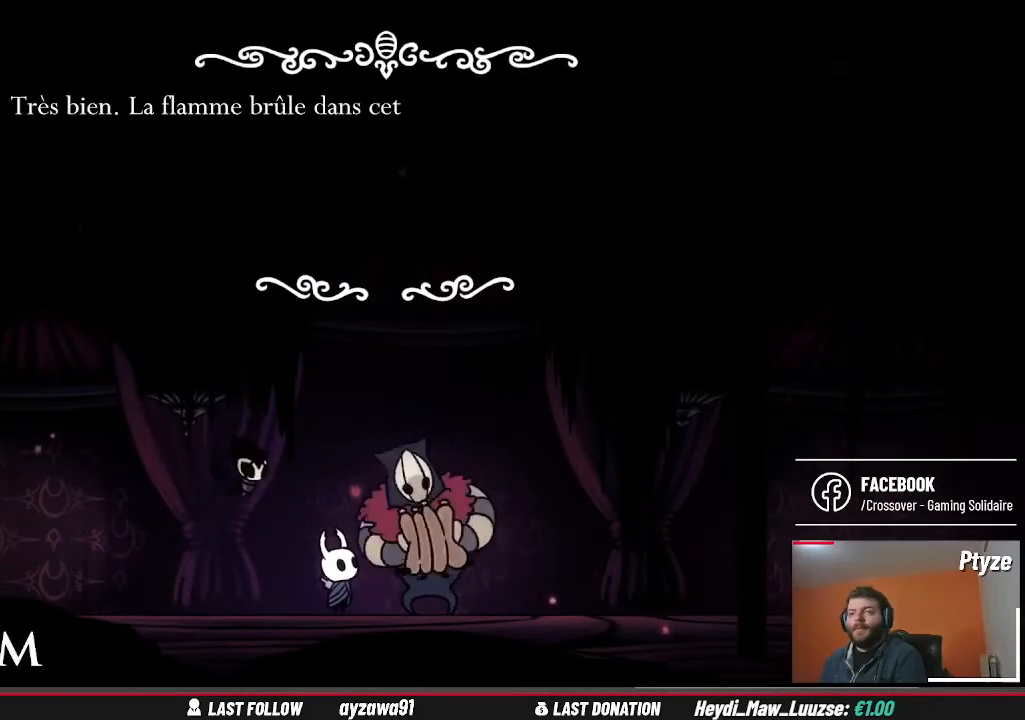
{"buttons": [], "left_stick": "center", "right_stick": "center", "events": []}
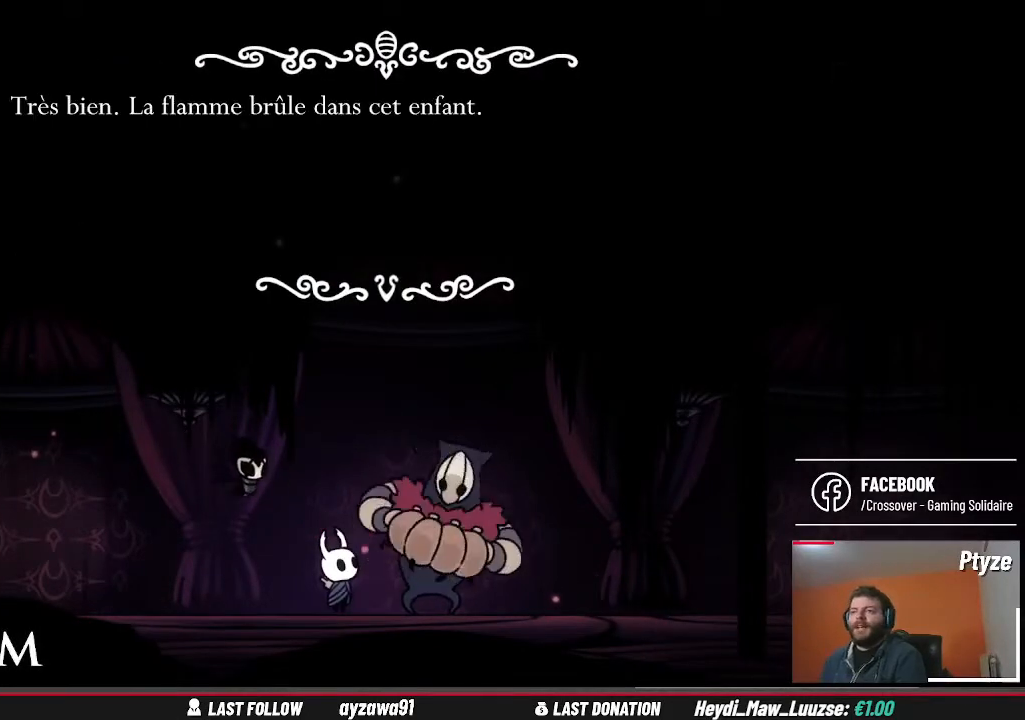
{"buttons": [], "left_stick": "center", "right_stick": "center", "events": []}
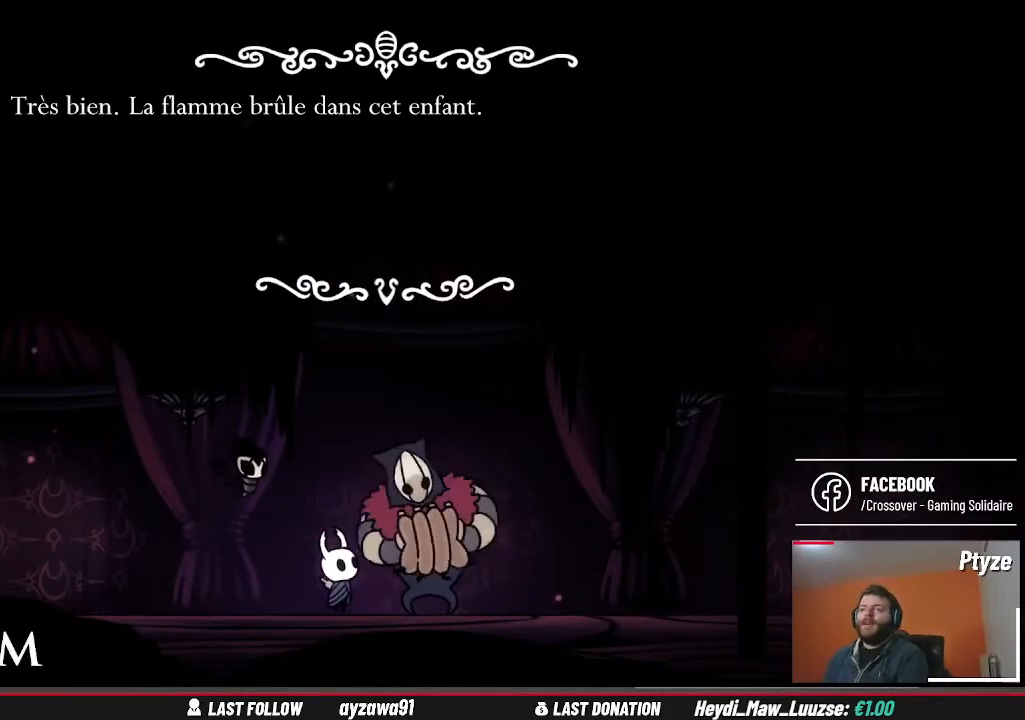
{"buttons": [], "left_stick": "center", "right_stick": "center", "events": []}
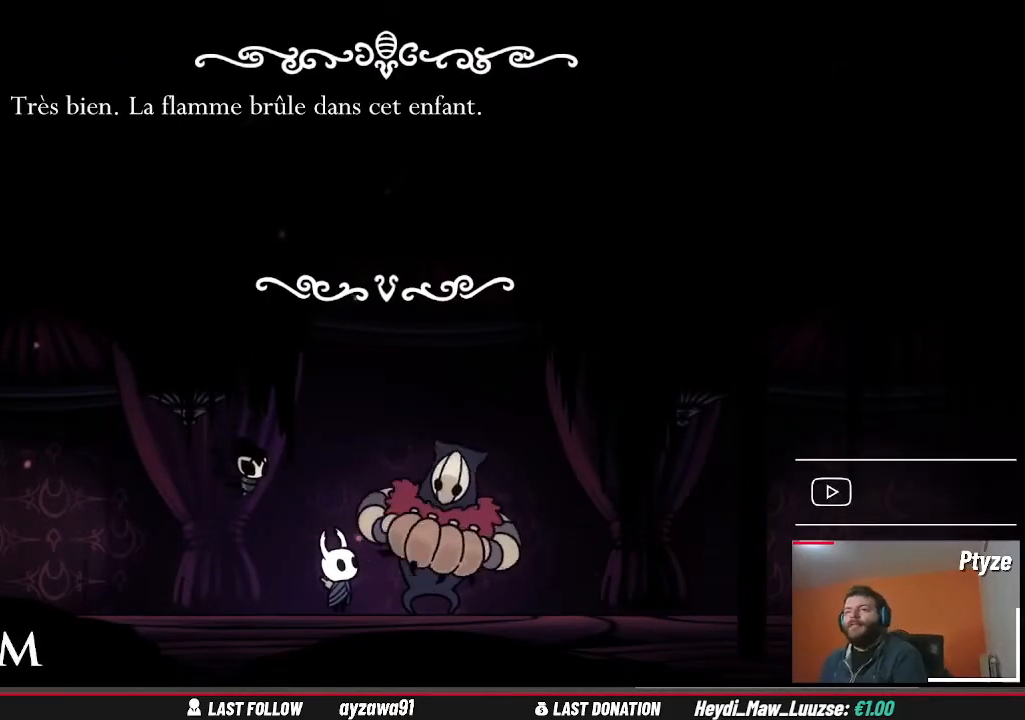
{"buttons": [], "left_stick": "center", "right_stick": "center", "events": []}
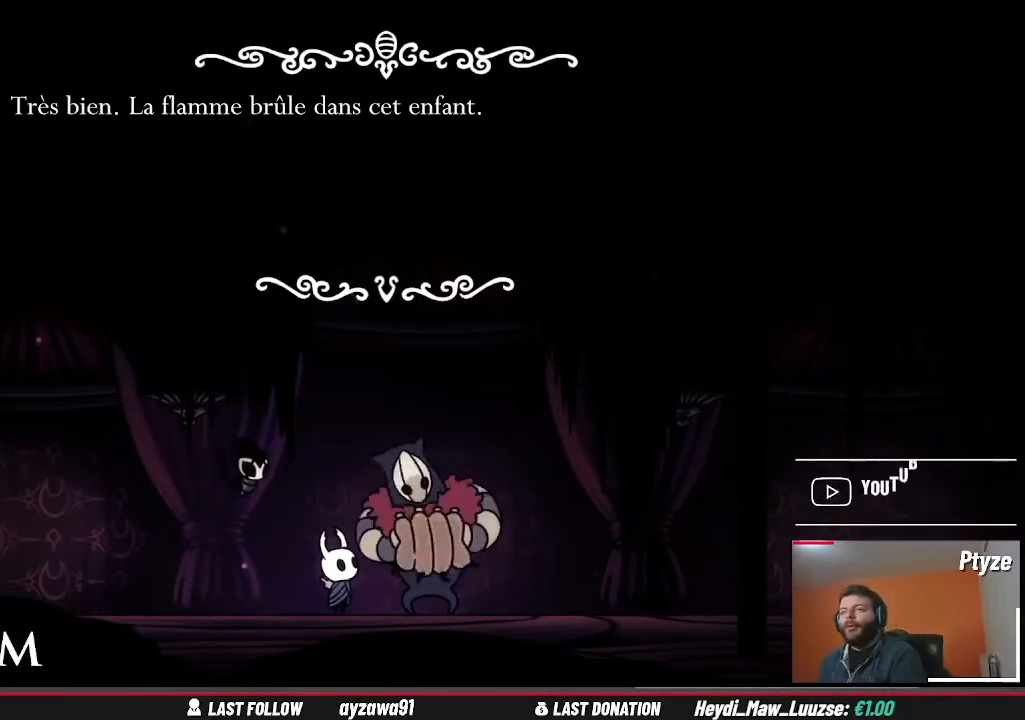
{"buttons": [], "left_stick": "center", "right_stick": "center", "events": [[200, "A", "down"], [333, "A", "up"]]}
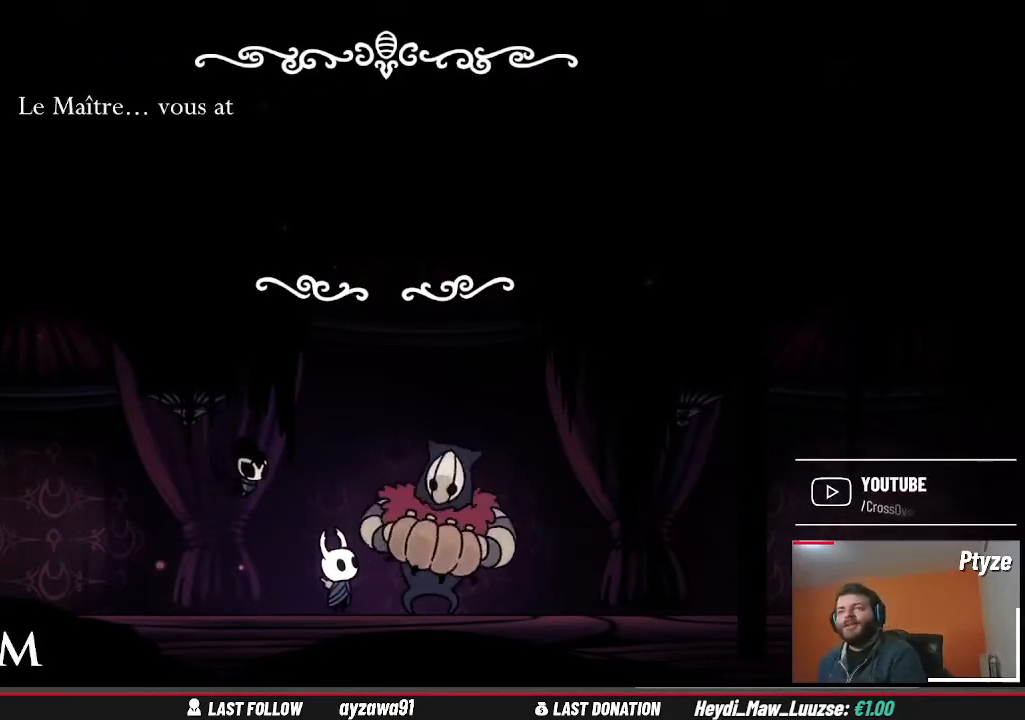
{"buttons": [], "left_stick": "center", "right_stick": "center", "events": []}
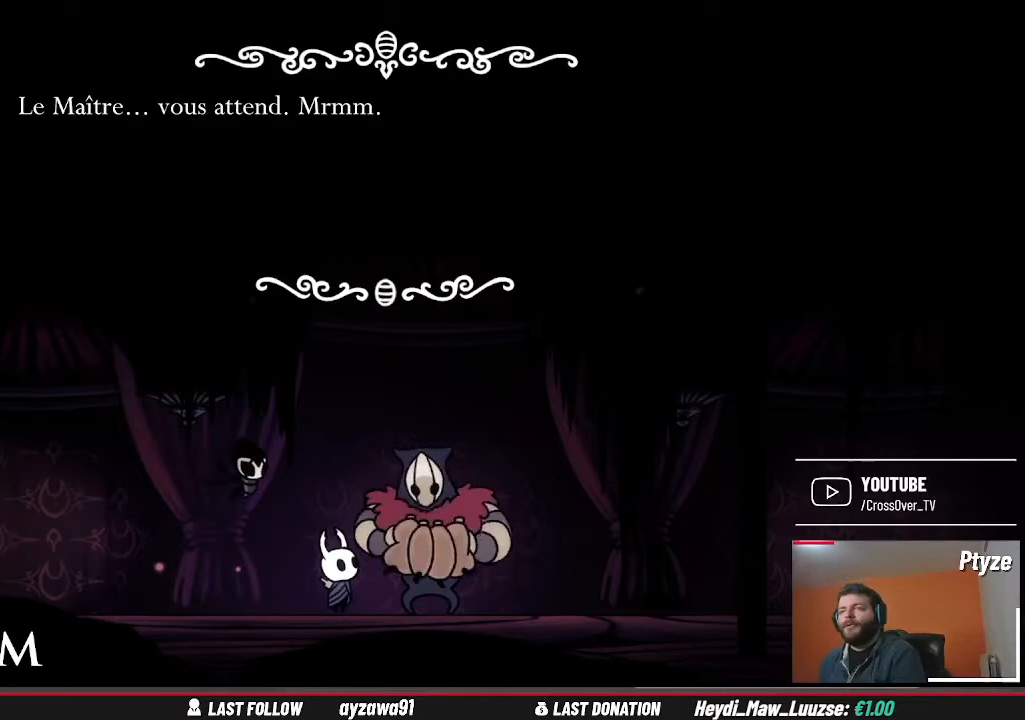
{"buttons": [], "left_stick": "center", "right_stick": "center", "events": []}
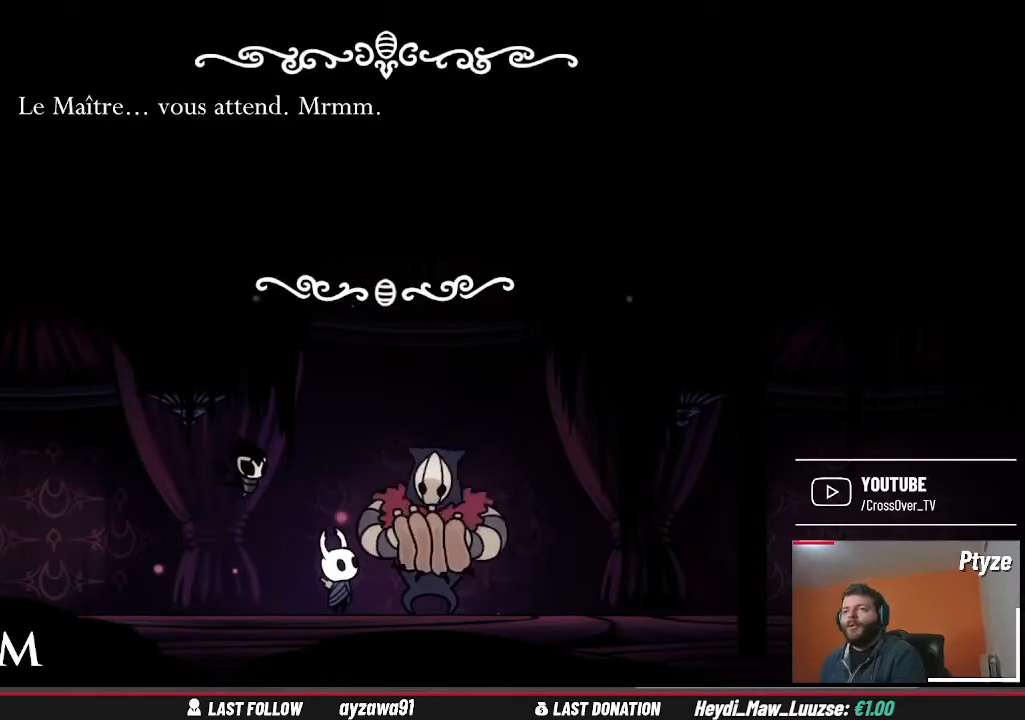
{"buttons": [], "left_stick": "center", "right_stick": "center", "events": []}
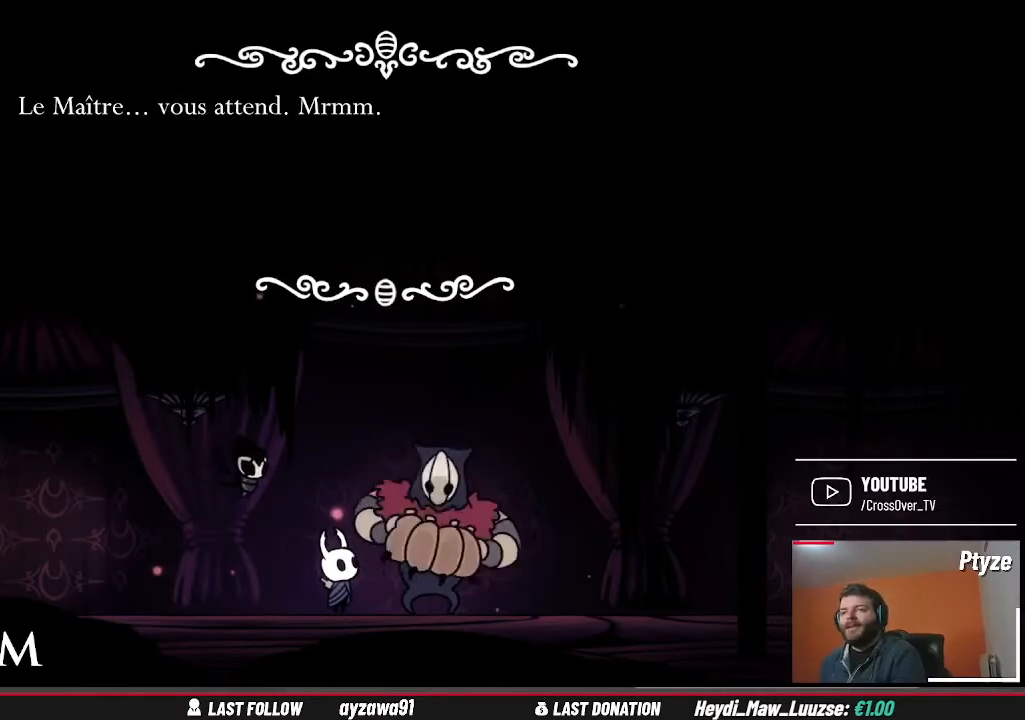
{"buttons": [], "left_stick": "right", "right_stick": "center", "events": [[67, "A", "down"], [167, "A", "up"], [433, "left_stick", "right"]]}
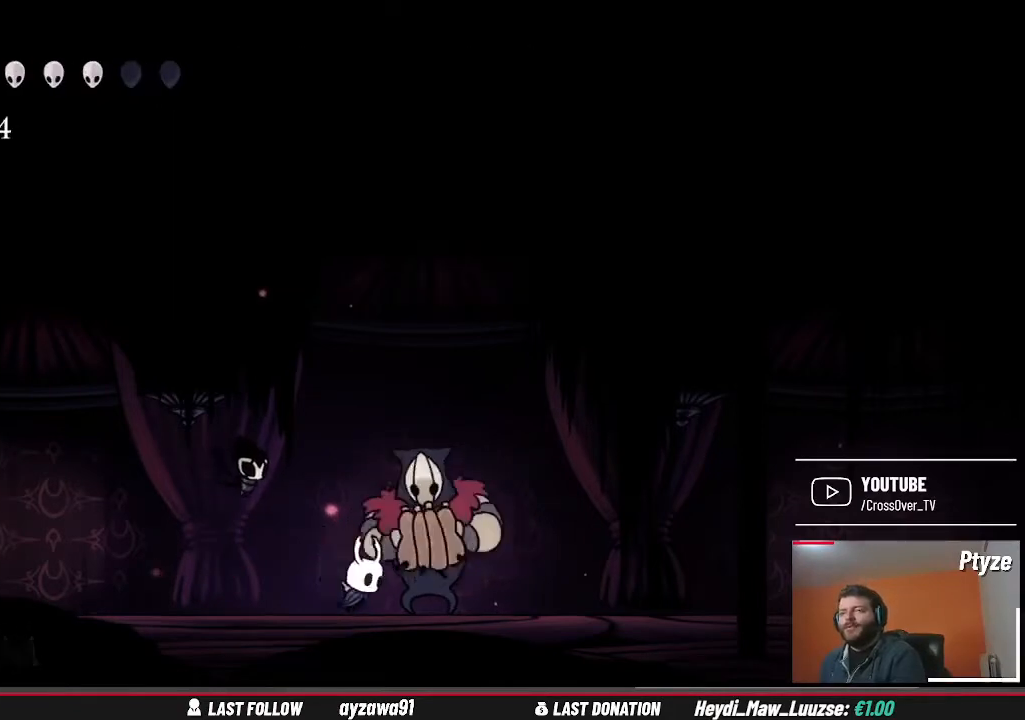
{"buttons": [], "left_stick": "right", "right_stick": "center", "events": []}
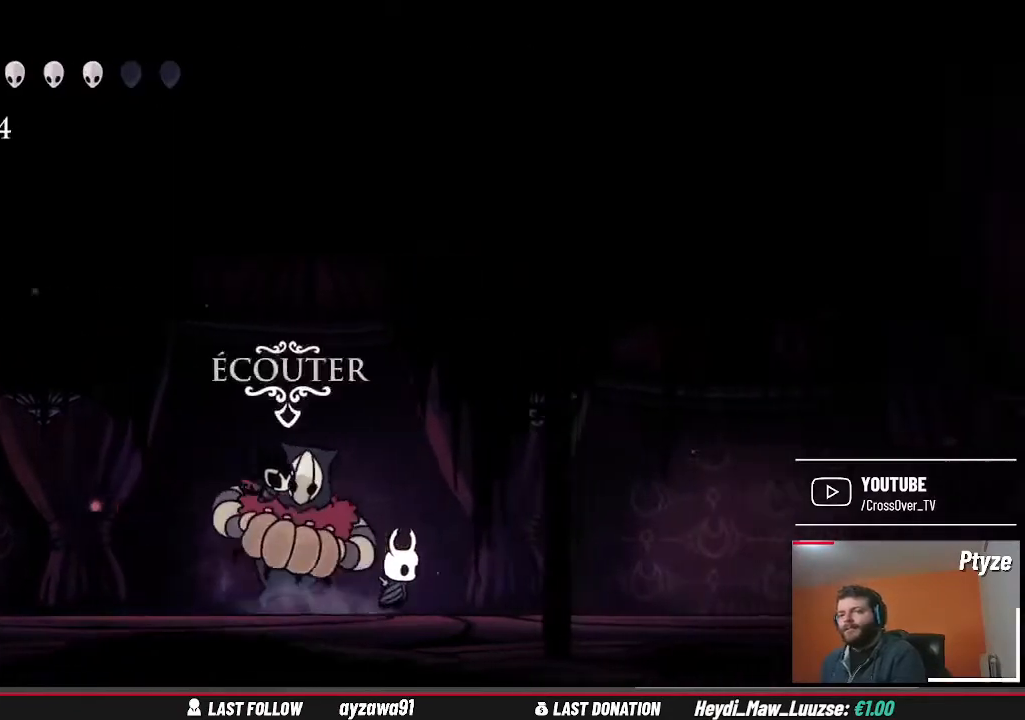
{"buttons": [], "left_stick": "right", "right_stick": "center", "events": []}
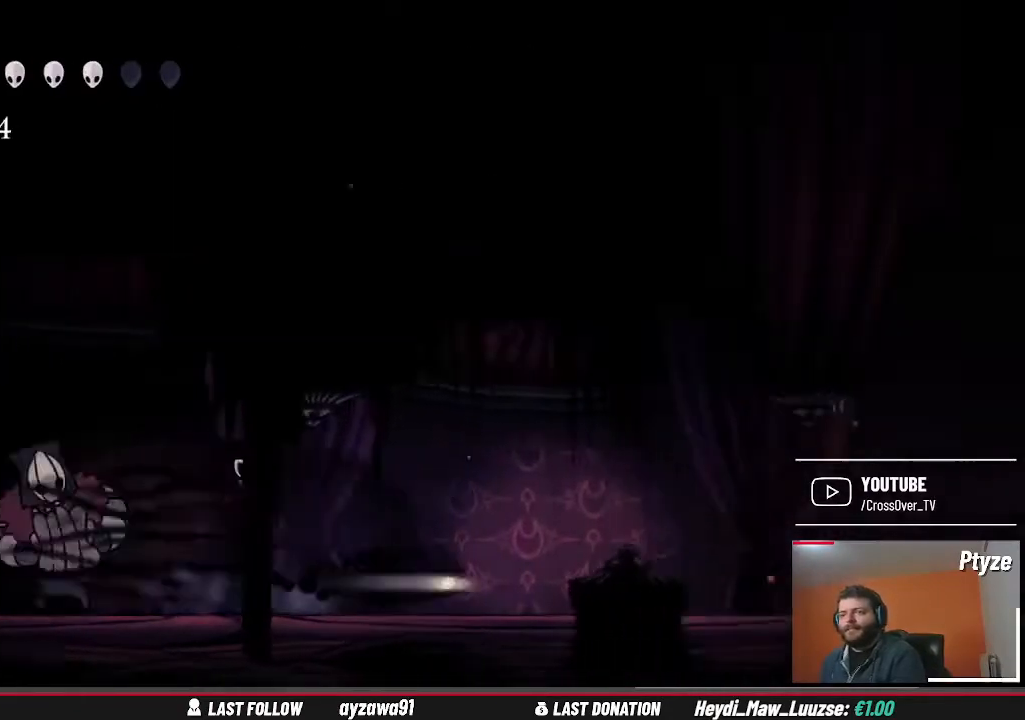
{"buttons": [], "left_stick": "right", "right_stick": "center", "events": []}
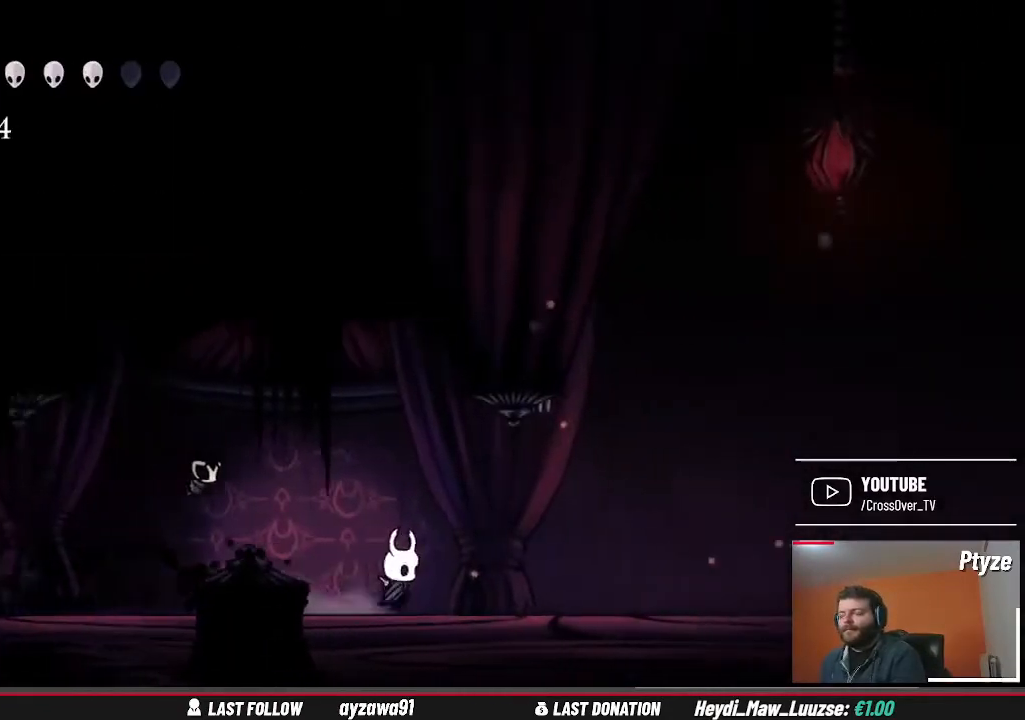
{"buttons": [], "left_stick": "right", "right_stick": "center", "events": []}
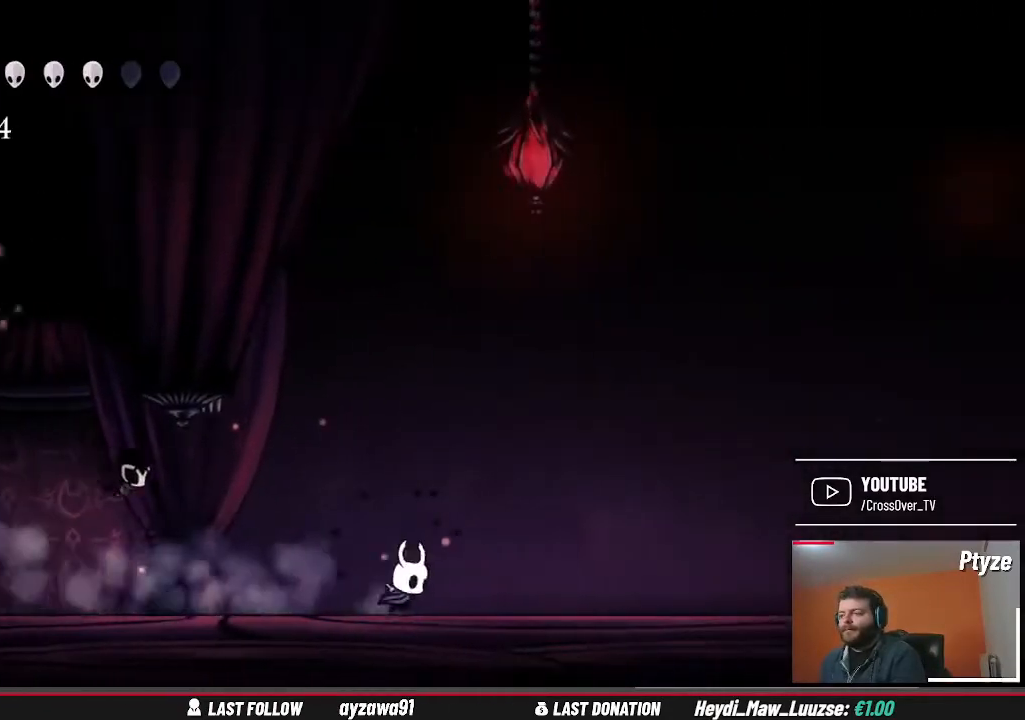
{"buttons": [], "left_stick": "right", "right_stick": "center", "events": []}
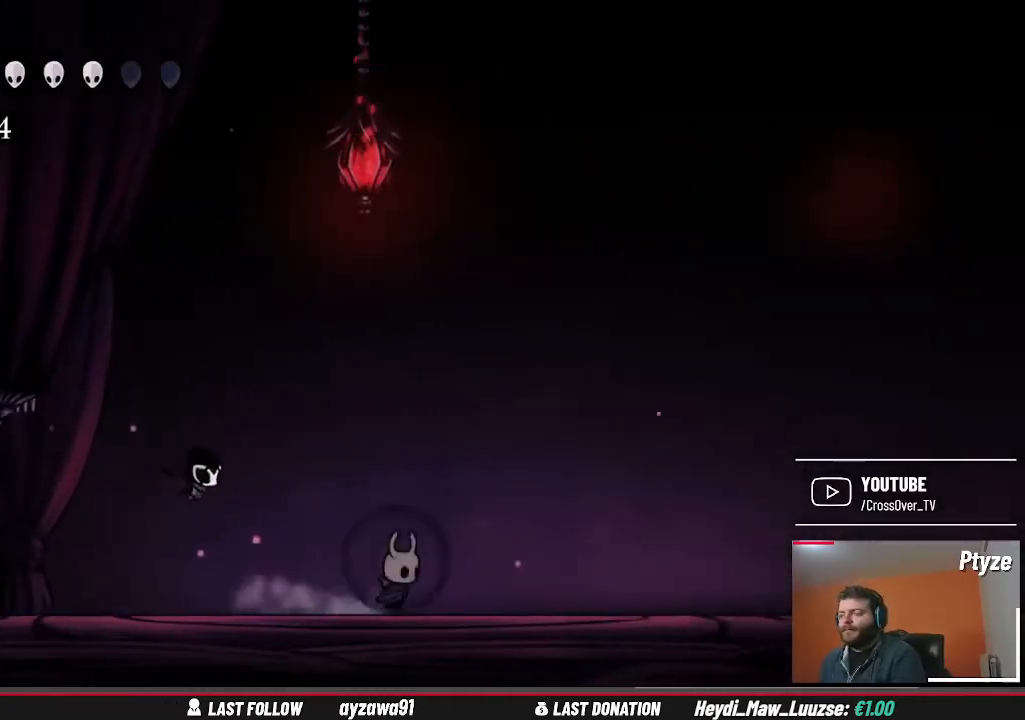
{"buttons": [], "left_stick": "right", "right_stick": "center", "events": []}
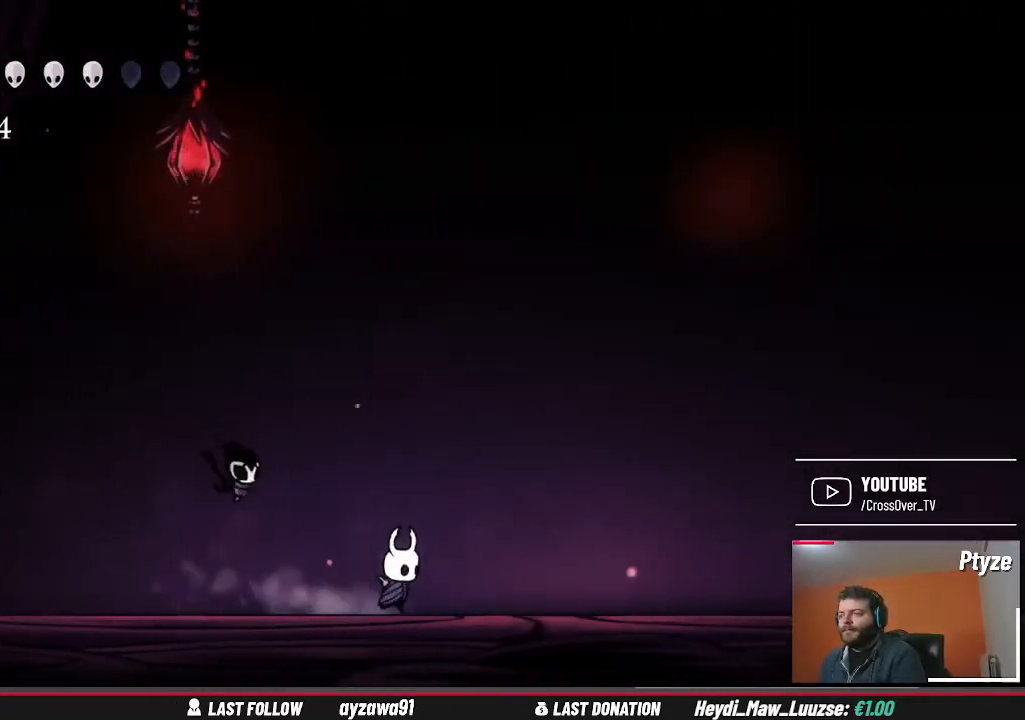
{"buttons": [], "left_stick": "right", "right_stick": "center", "events": []}
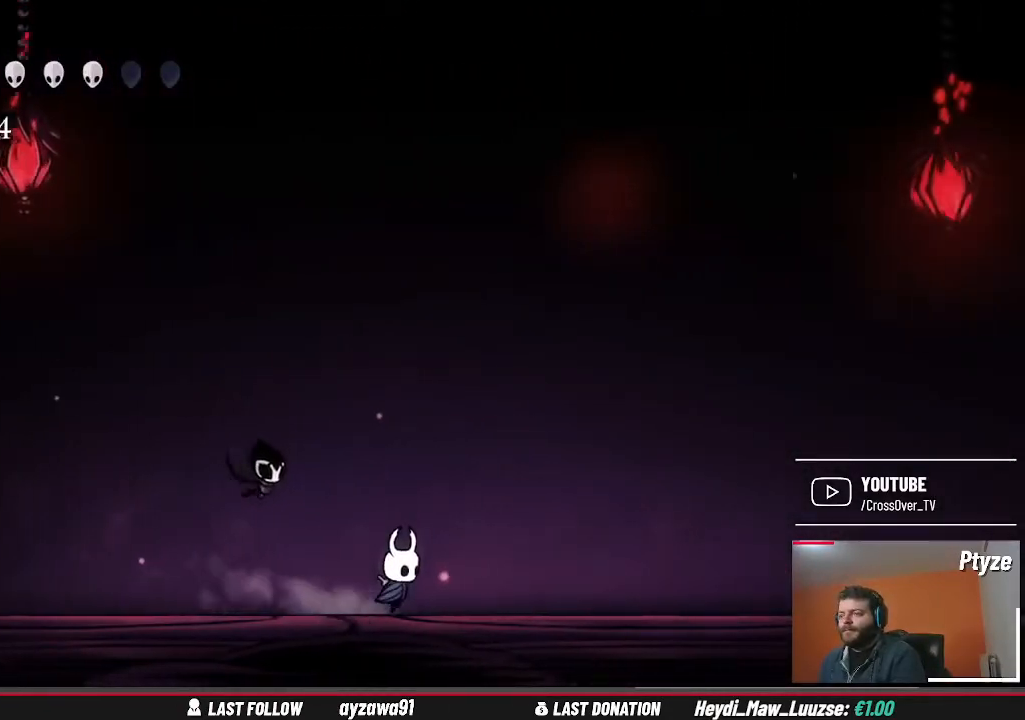
{"buttons": [], "left_stick": "right", "right_stick": "center", "events": []}
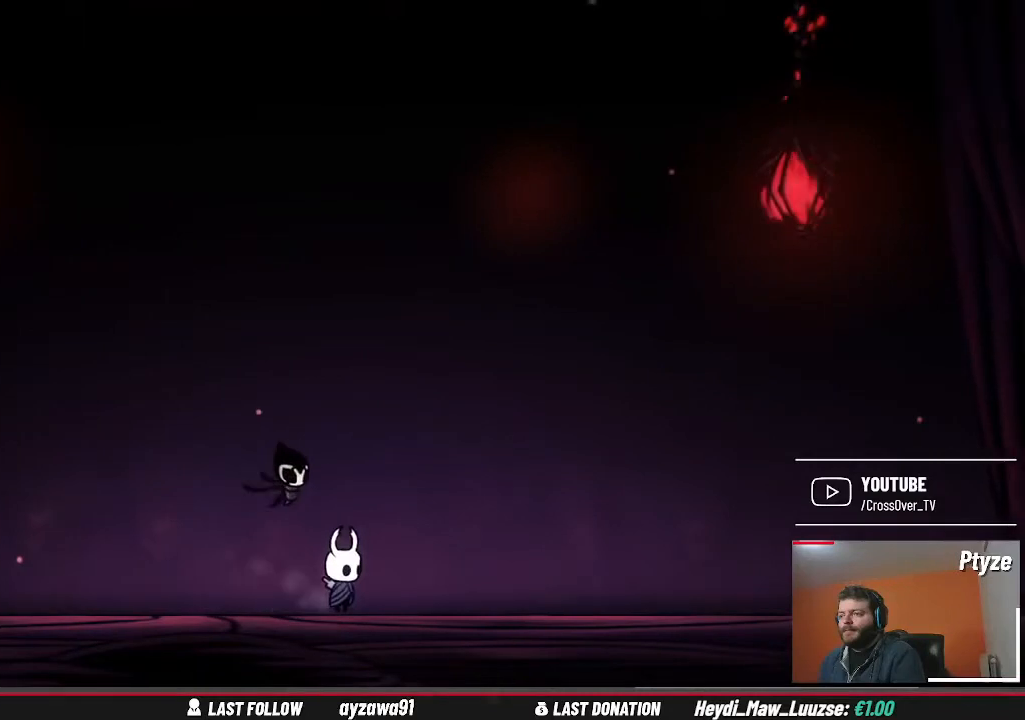
{"buttons": [], "left_stick": "center", "right_stick": "center", "events": [[167, "left_stick", "center"]]}